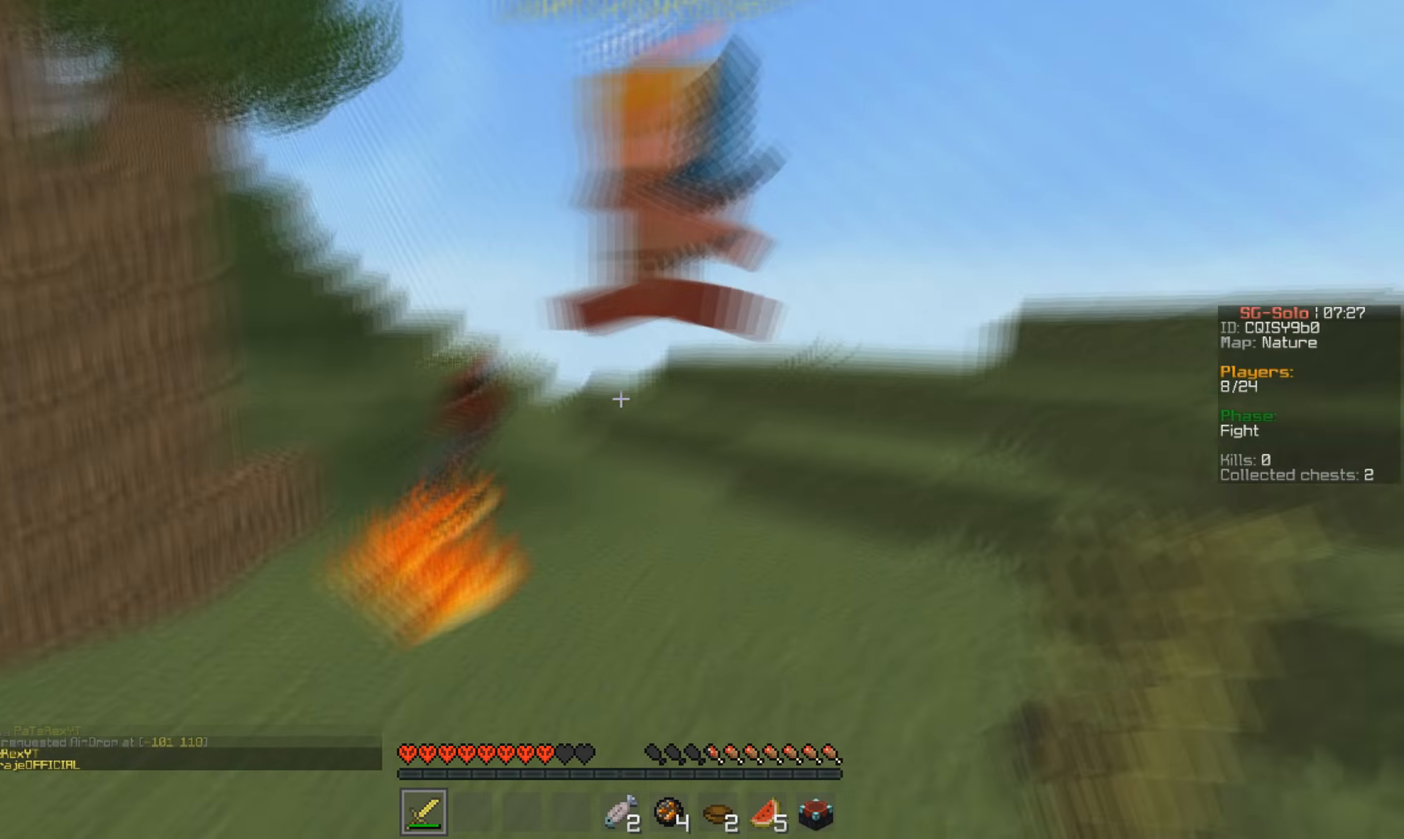
Gameplay with keyboard and mouse; each line is a JSON object with the keys and mouse buttons held at the frame after it. "events" lists presses ("down") and releases ("up") of "a", "d", "s", "w", "mouse_left" and "mouse_right" between this image and that frame as [ms after this image, input, new state], when the widget could be followed in between. "mouse_left", "mouse_right" = the "left", "right" buttons of the "mouse" list. No other keys are recorded. Fast repeated clicks can show as one long hold. Mouse movement is not recorded.
{"keys": ["w"], "mouse": [], "events": [[33, "mouse_left", "down"], [66, "mouse_left", "up"], [133, "d", "up"]]}
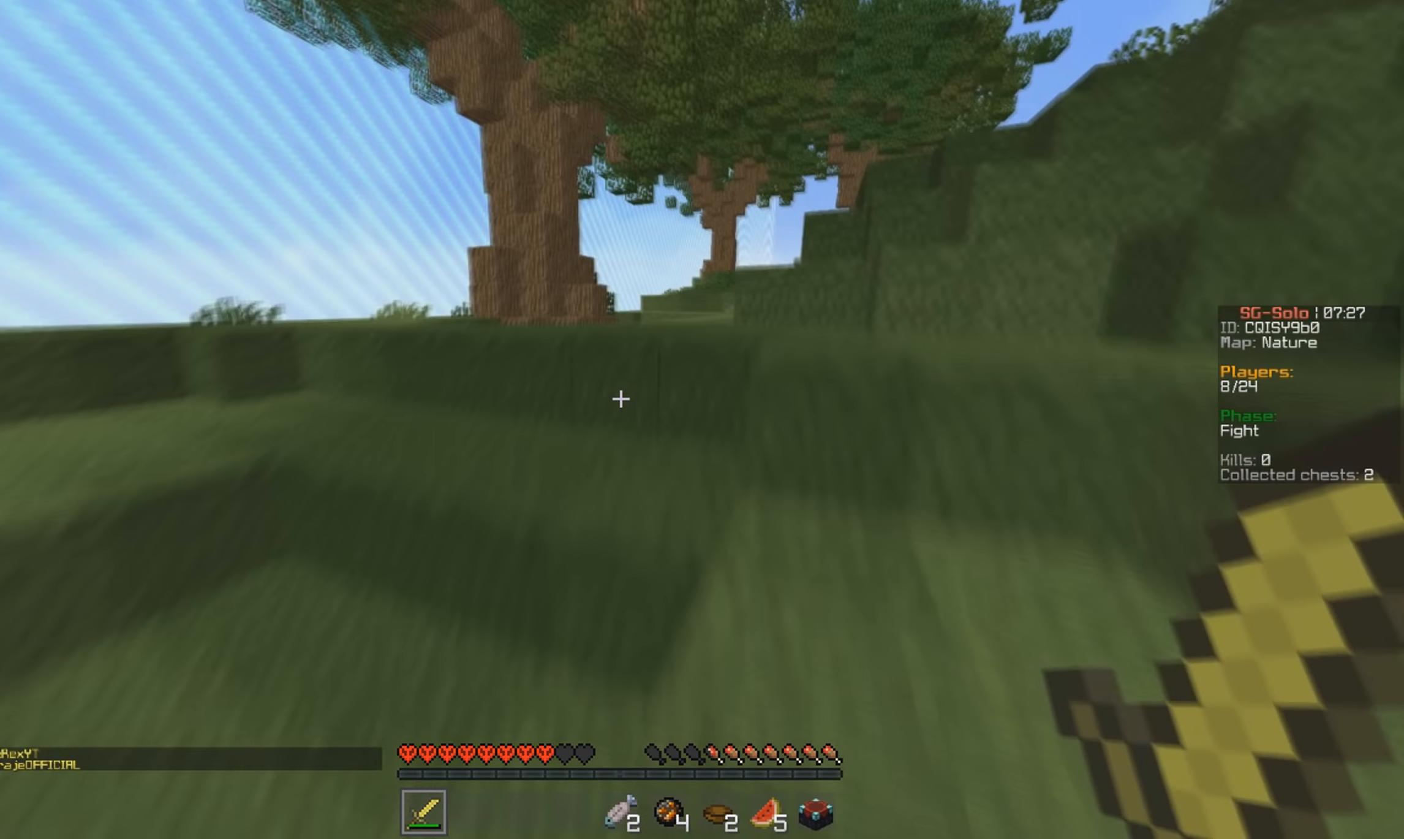
{"keys": ["d"], "mouse": [], "events": [[233, "d", "down"], [266, "w", "up"], [400, "mouse_left", "down"], [433, "mouse_left", "up"]]}
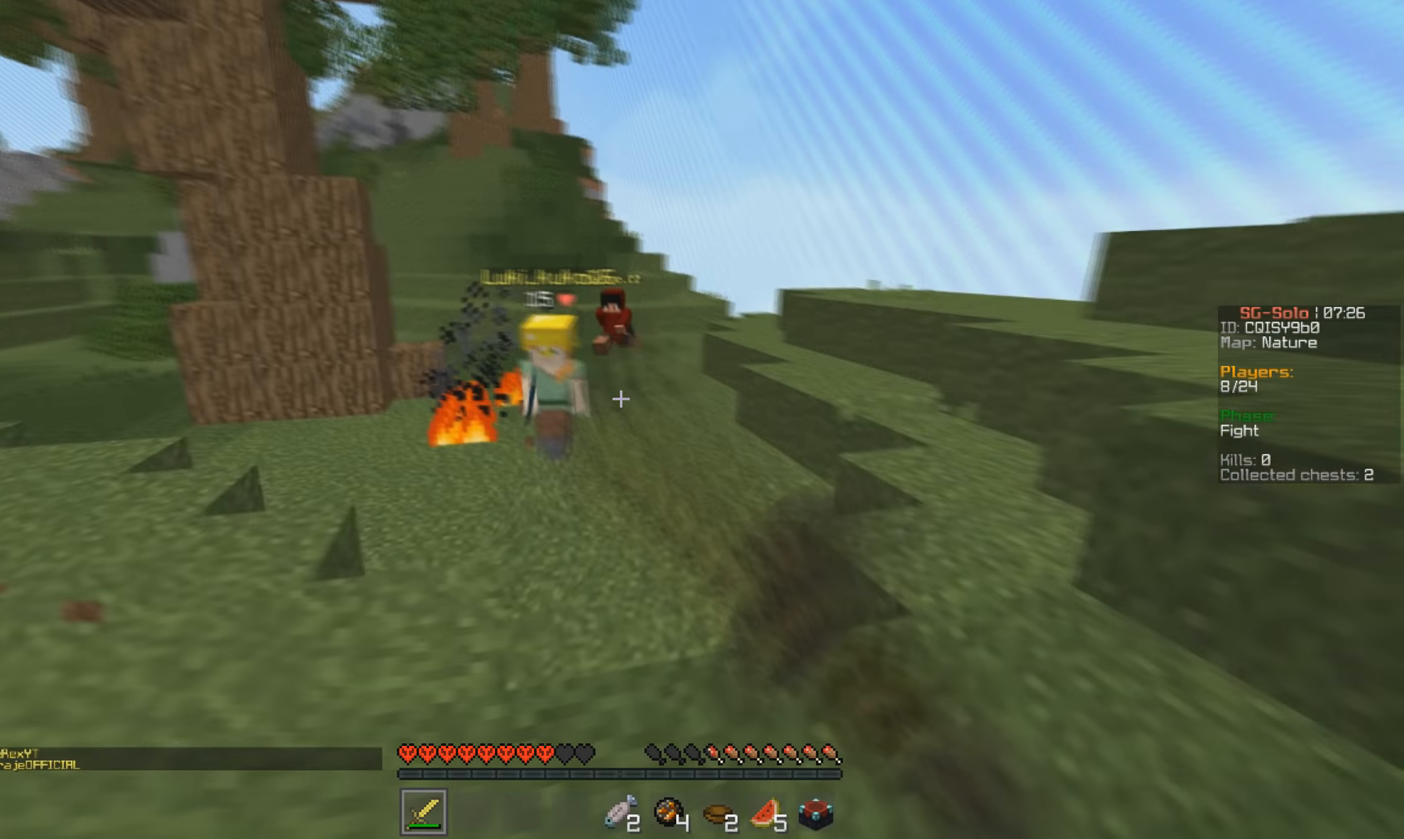
{"keys": ["a", "w"], "mouse": ["left"], "events": [[133, "w", "down"], [166, "a", "down"], [200, "d", "up"], [233, "mouse_left", "down"]]}
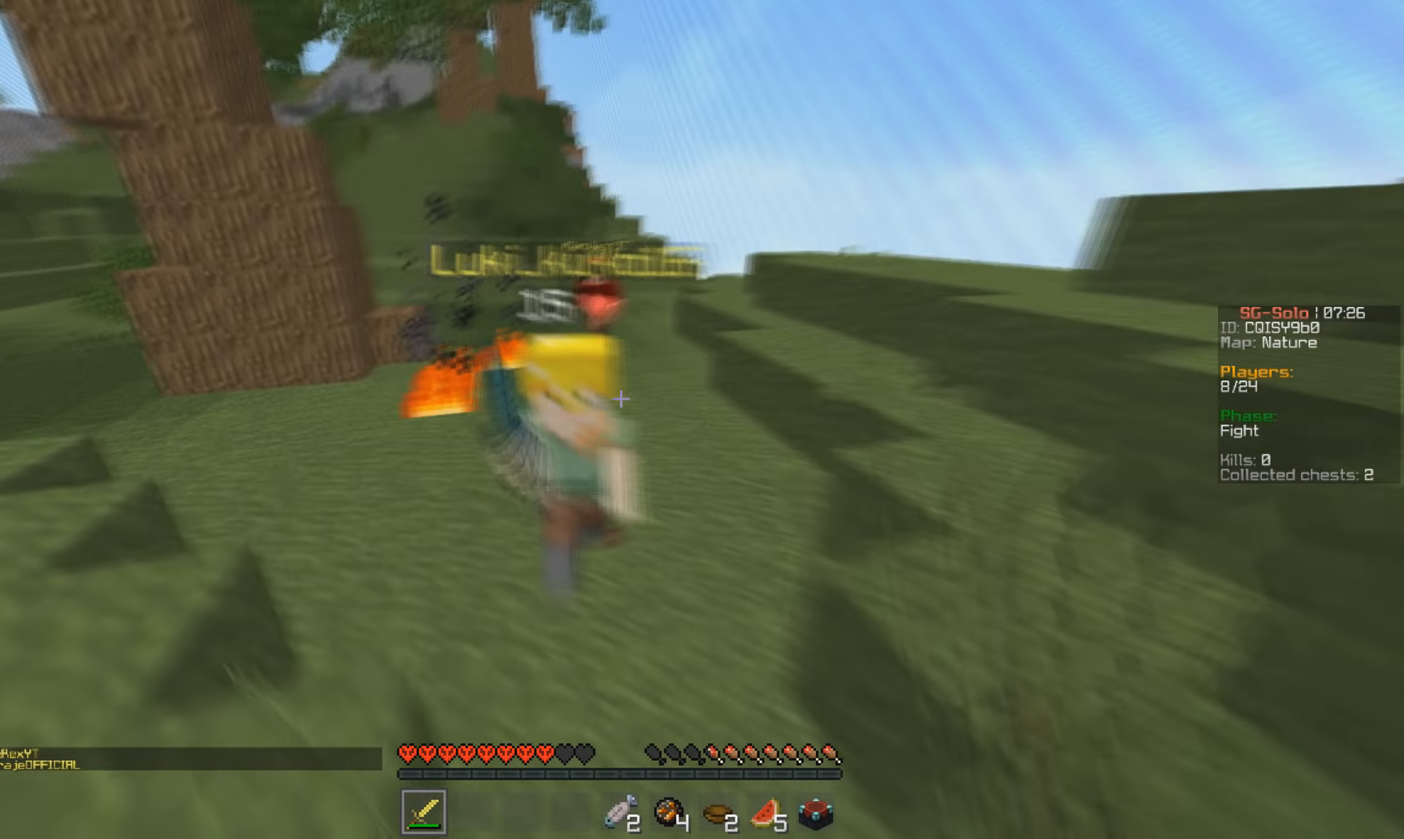
{"keys": ["w"], "mouse": [], "events": [[100, "w", "up"], [266, "mouse_left", "up"], [266, "w", "down"], [433, "a", "up"]]}
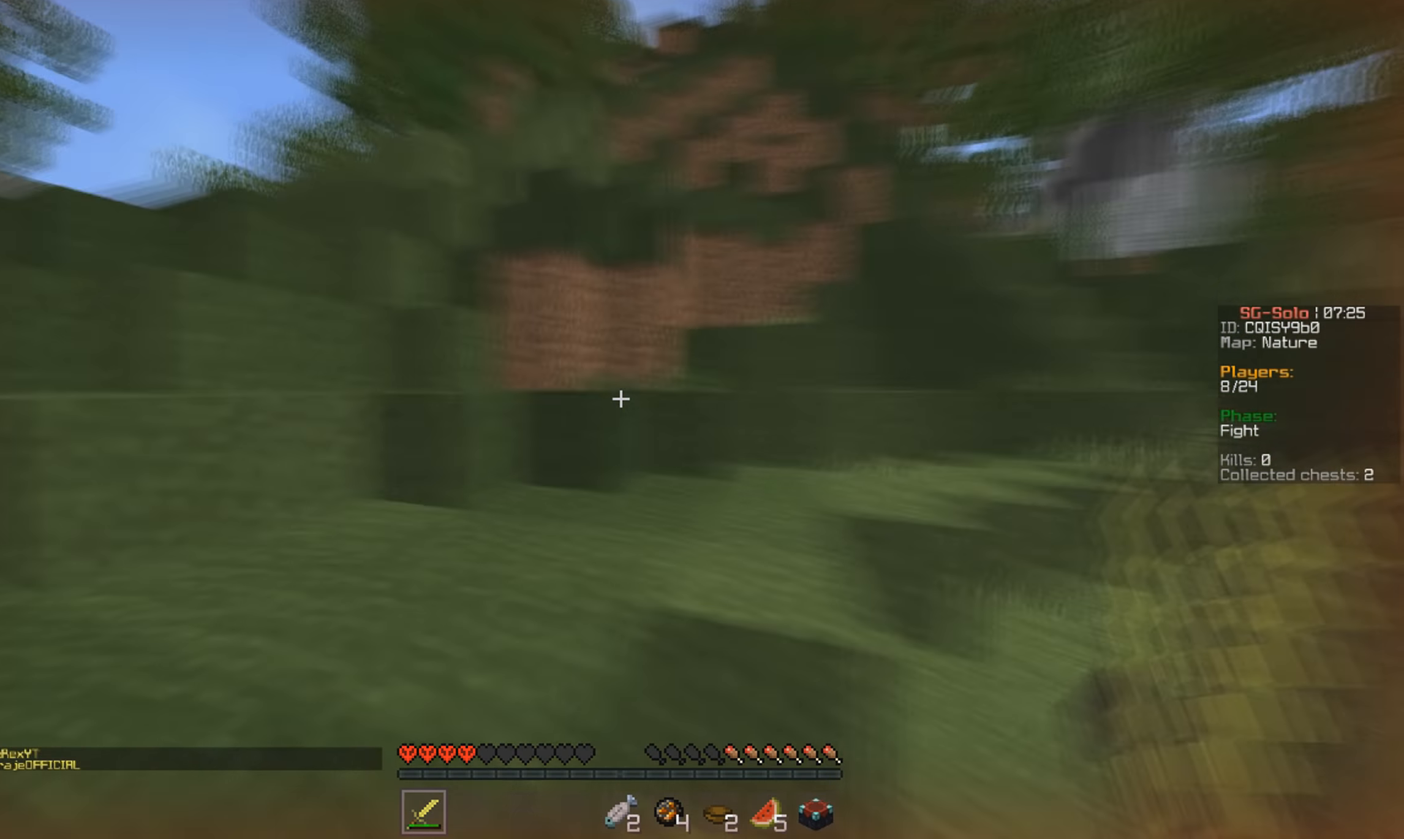
{"keys": ["w"], "mouse": [], "events": []}
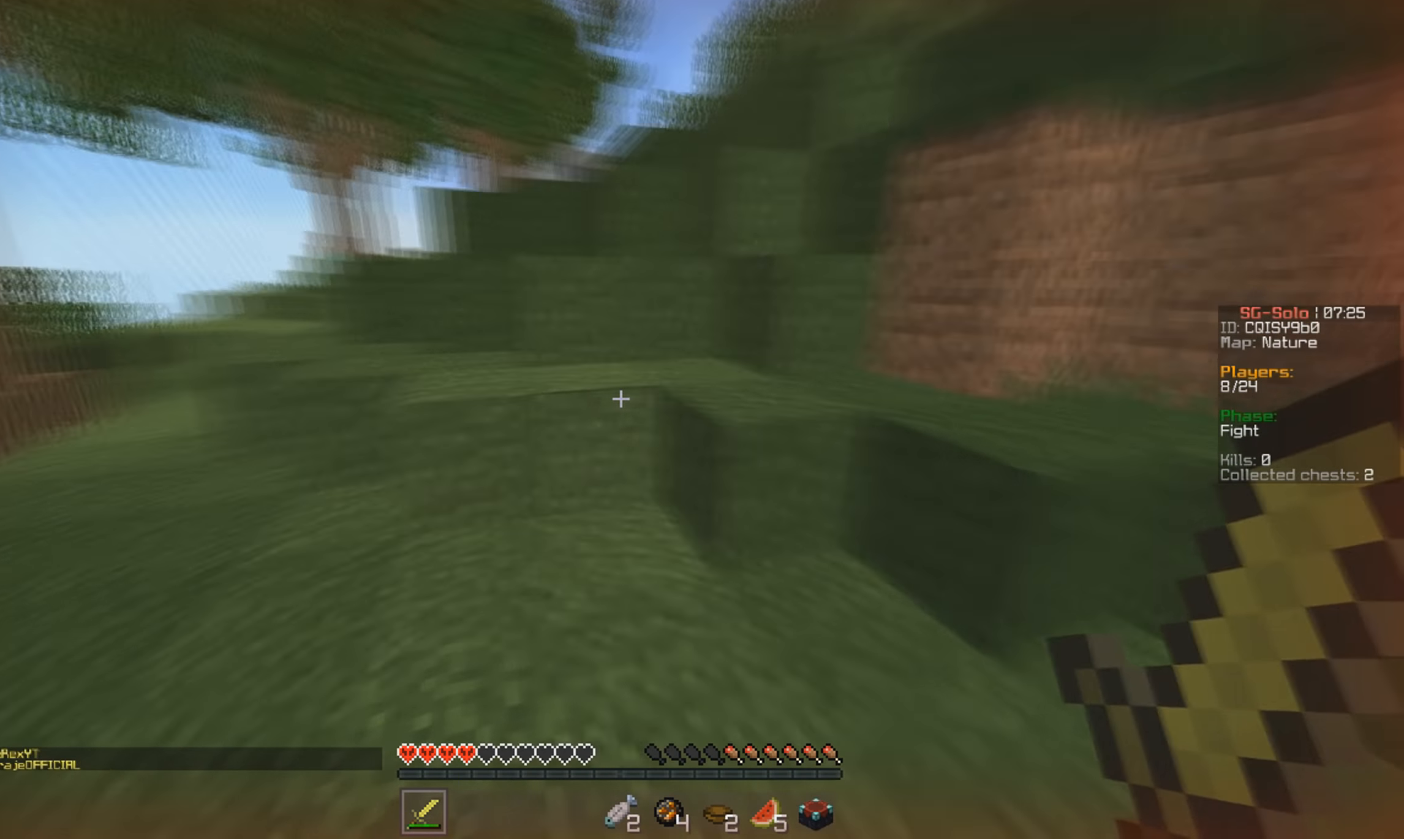
{"keys": ["w"], "mouse": [], "events": []}
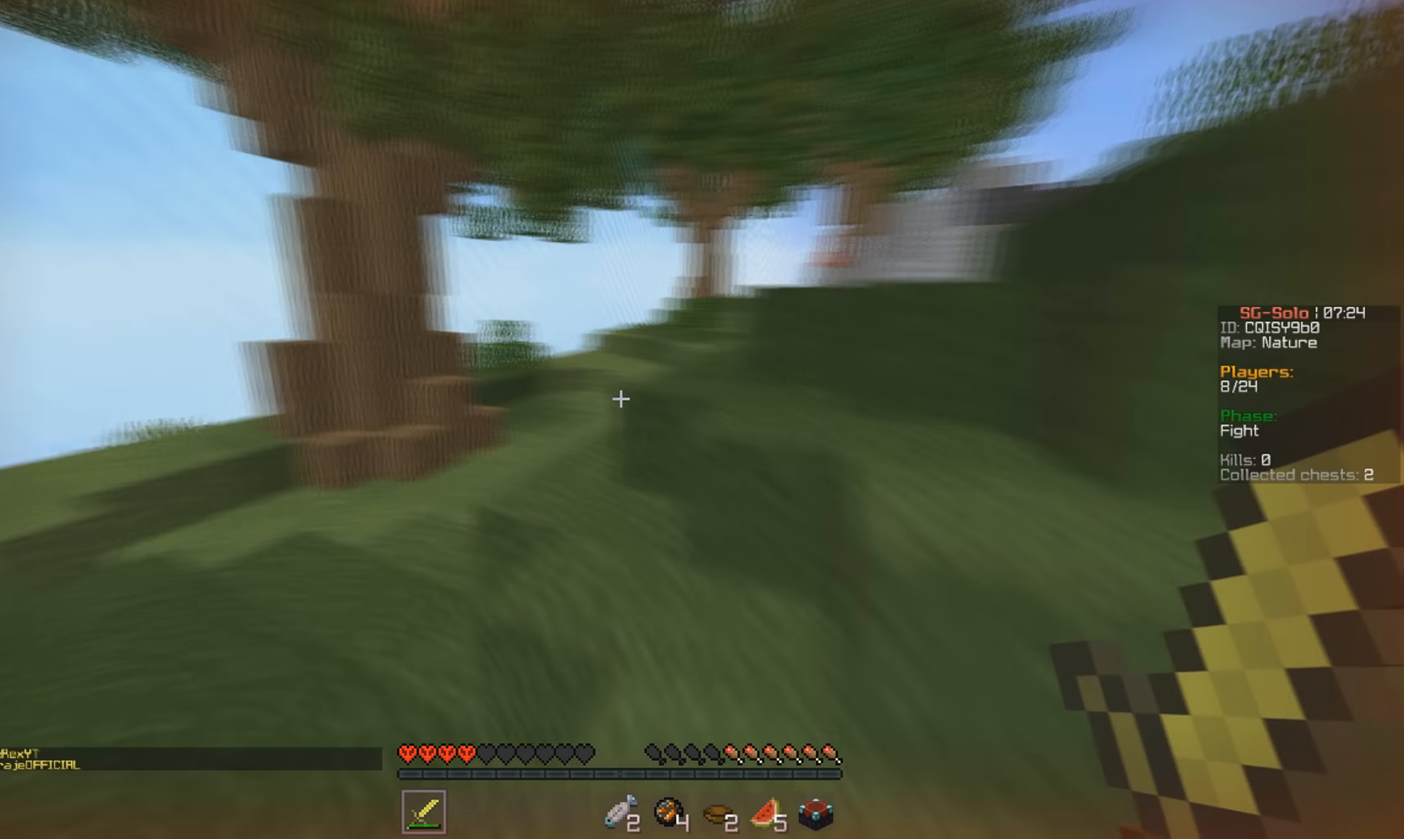
{"keys": ["w"], "mouse": [], "events": []}
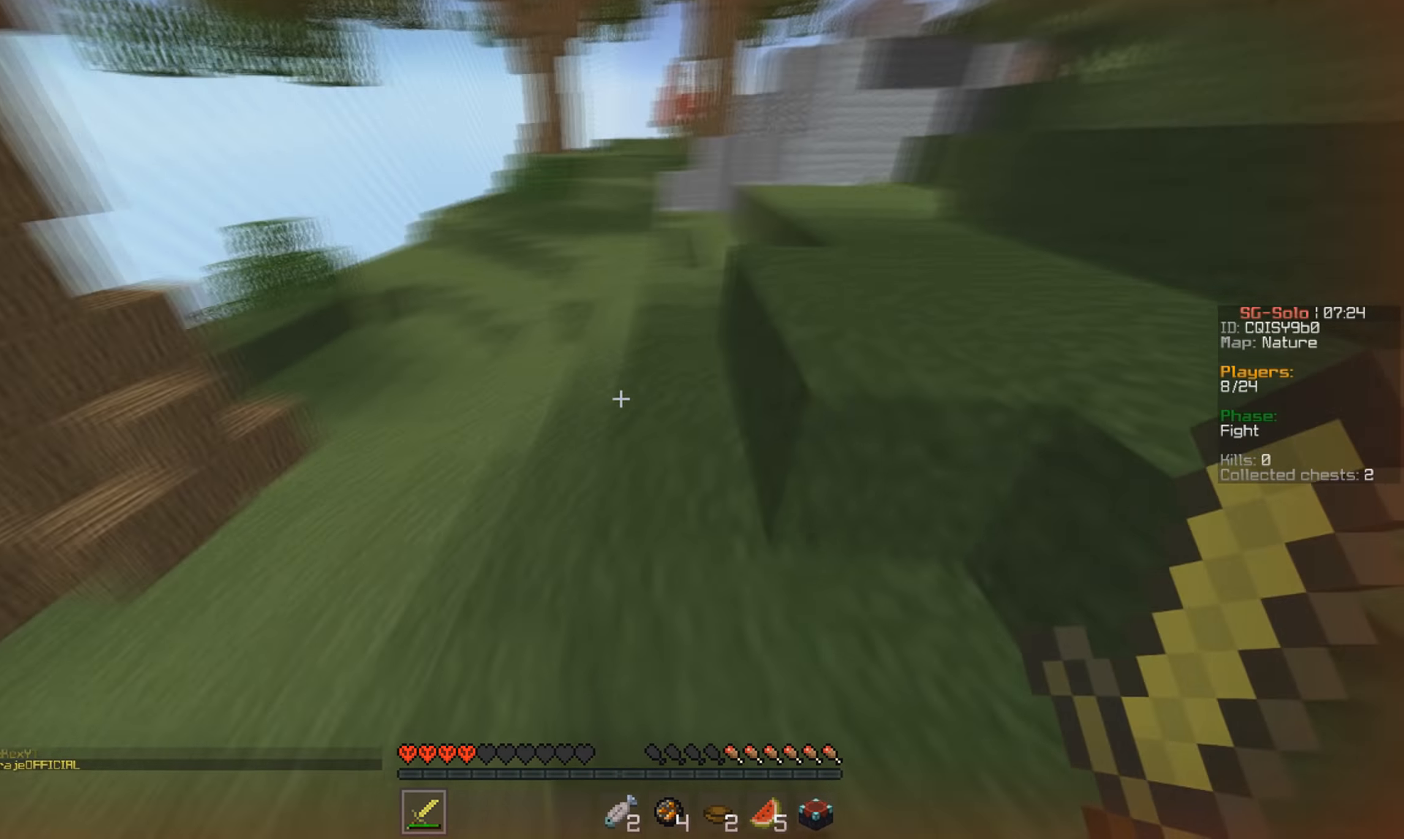
{"keys": ["w"], "mouse": [], "events": []}
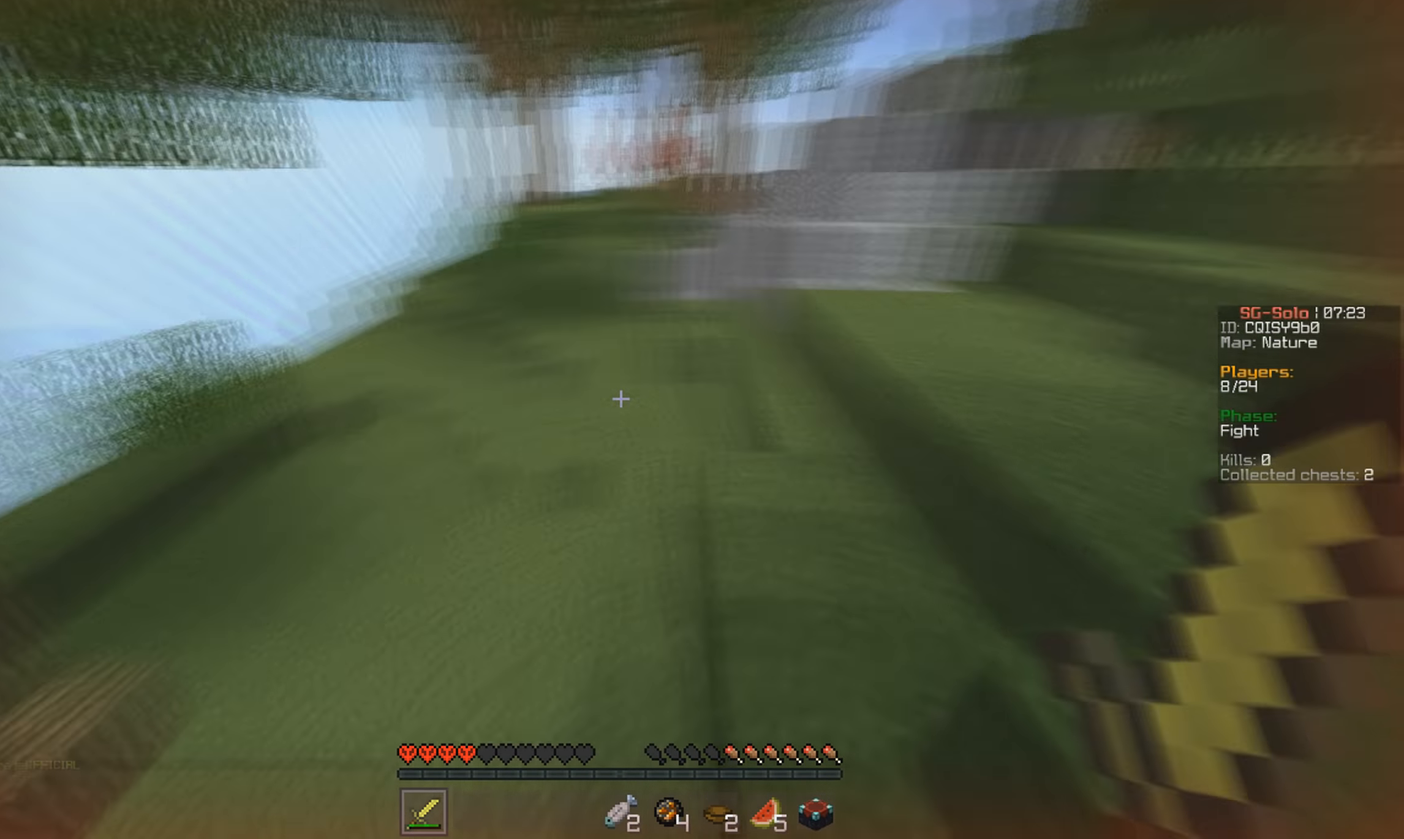
{"keys": ["w"], "mouse": [], "events": [[66, "a", "down"], [100, "w", "up"], [200, "d", "down"], [200, "w", "down"], [233, "a", "up"], [333, "d", "up"]]}
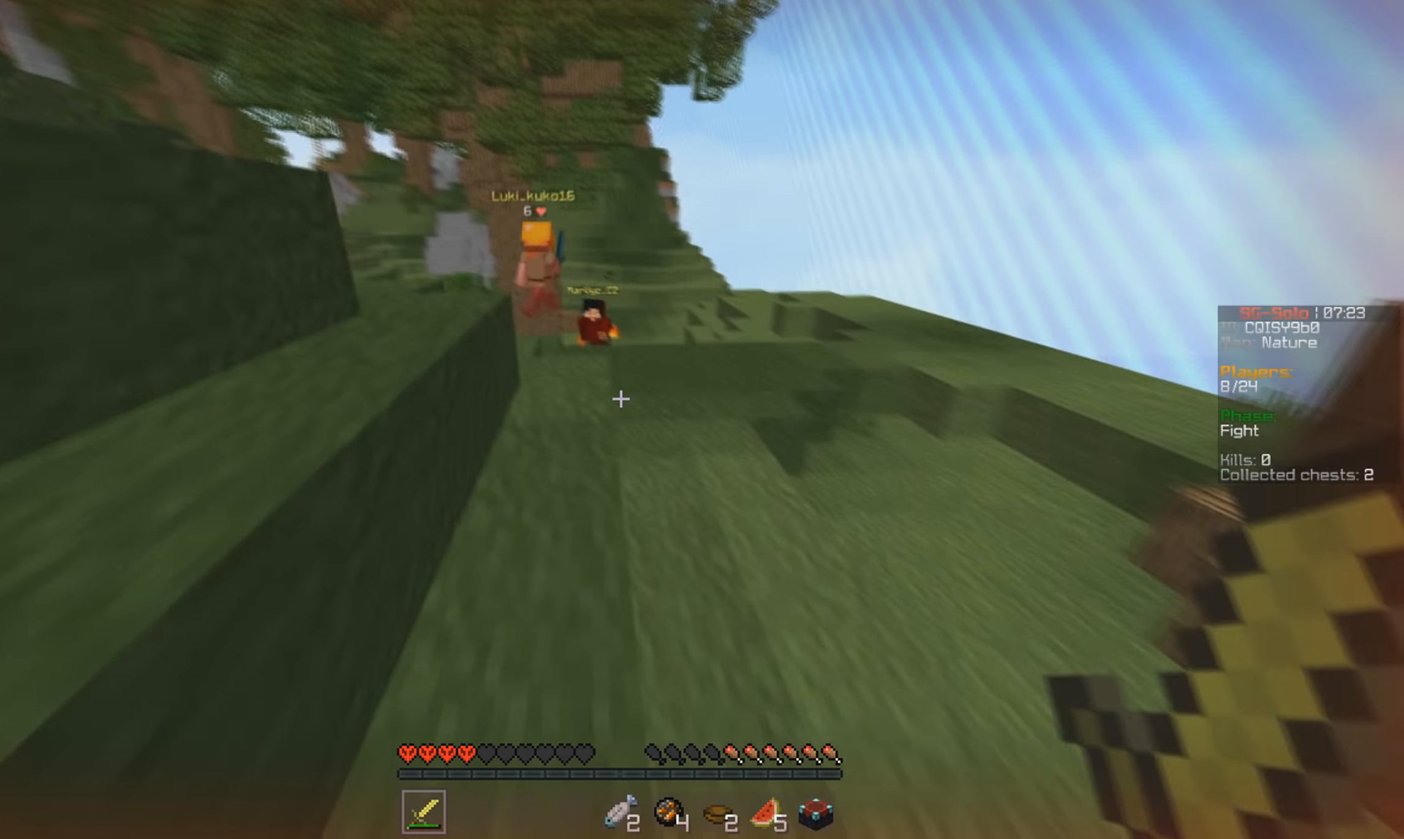
{"keys": ["d", "w"], "mouse": [], "events": [[500, "d", "down"]]}
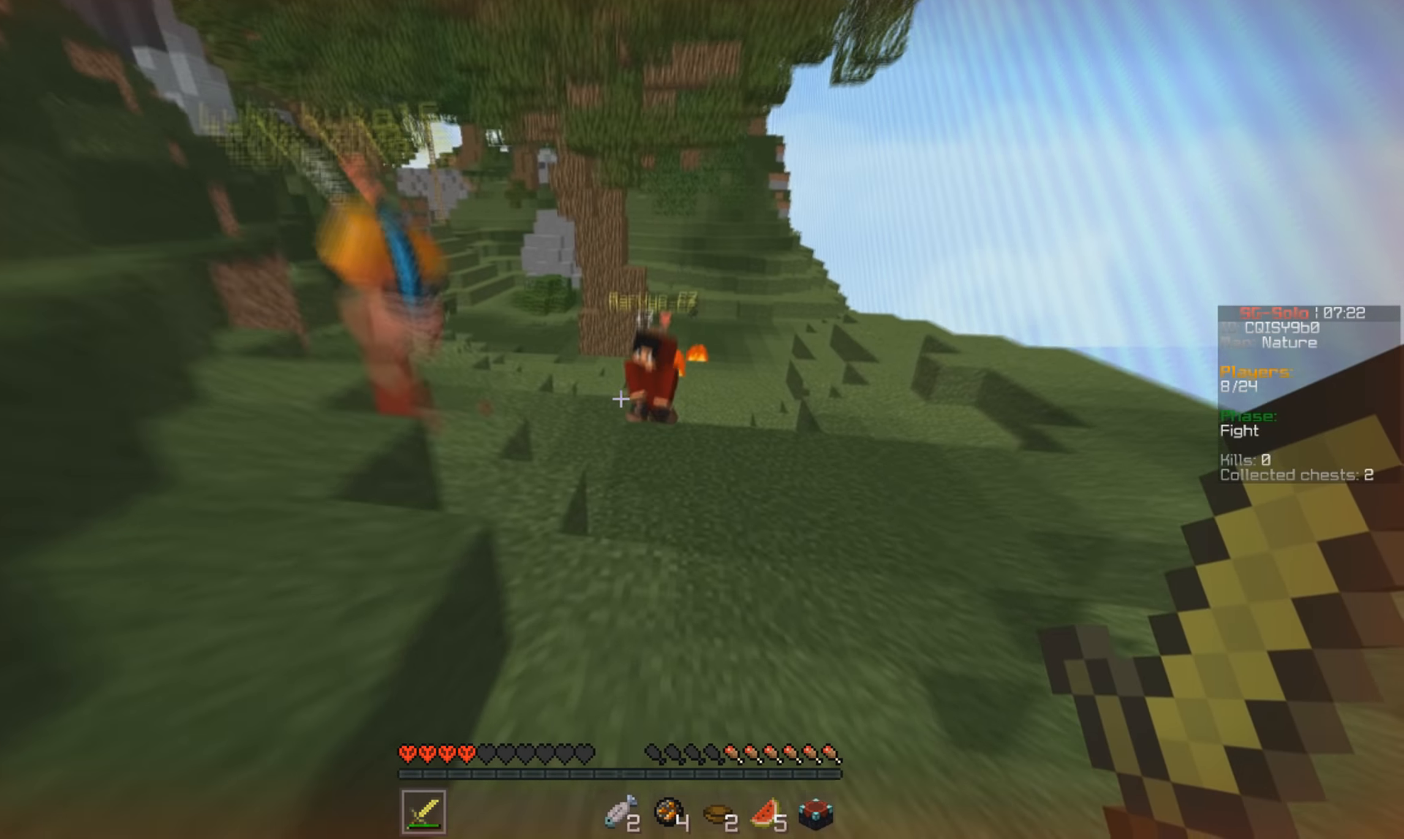
{"keys": ["d", "w"], "mouse": ["left"], "events": [[166, "mouse_left", "down"], [366, "mouse_left", "up"], [466, "mouse_left", "down"]]}
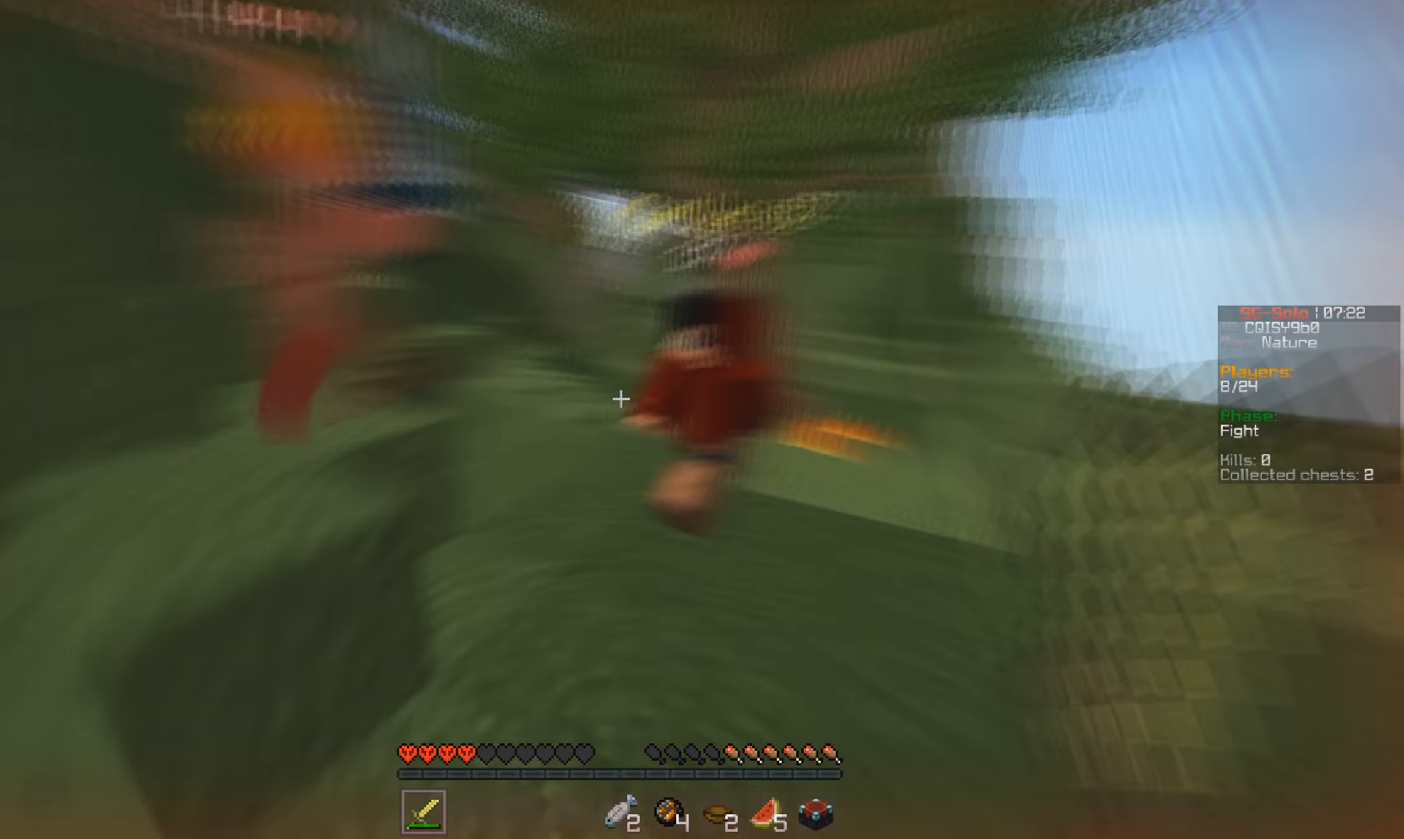
{"keys": ["d"], "mouse": ["left"], "events": [[66, "mouse_left", "up"], [166, "mouse_left", "down"], [166, "w", "up"]]}
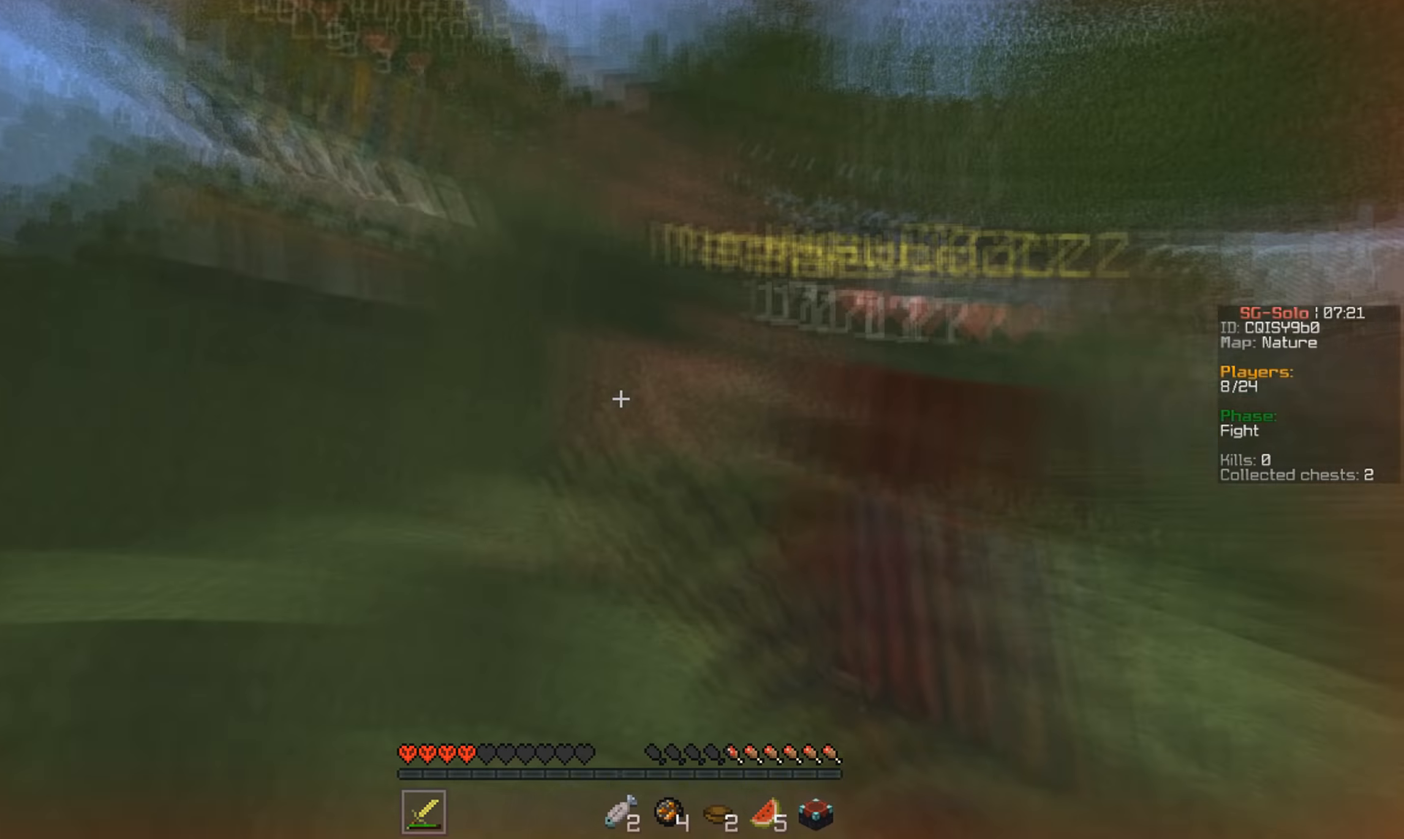
{"keys": ["d", "w"], "mouse": ["left"], "events": [[100, "w", "down"]]}
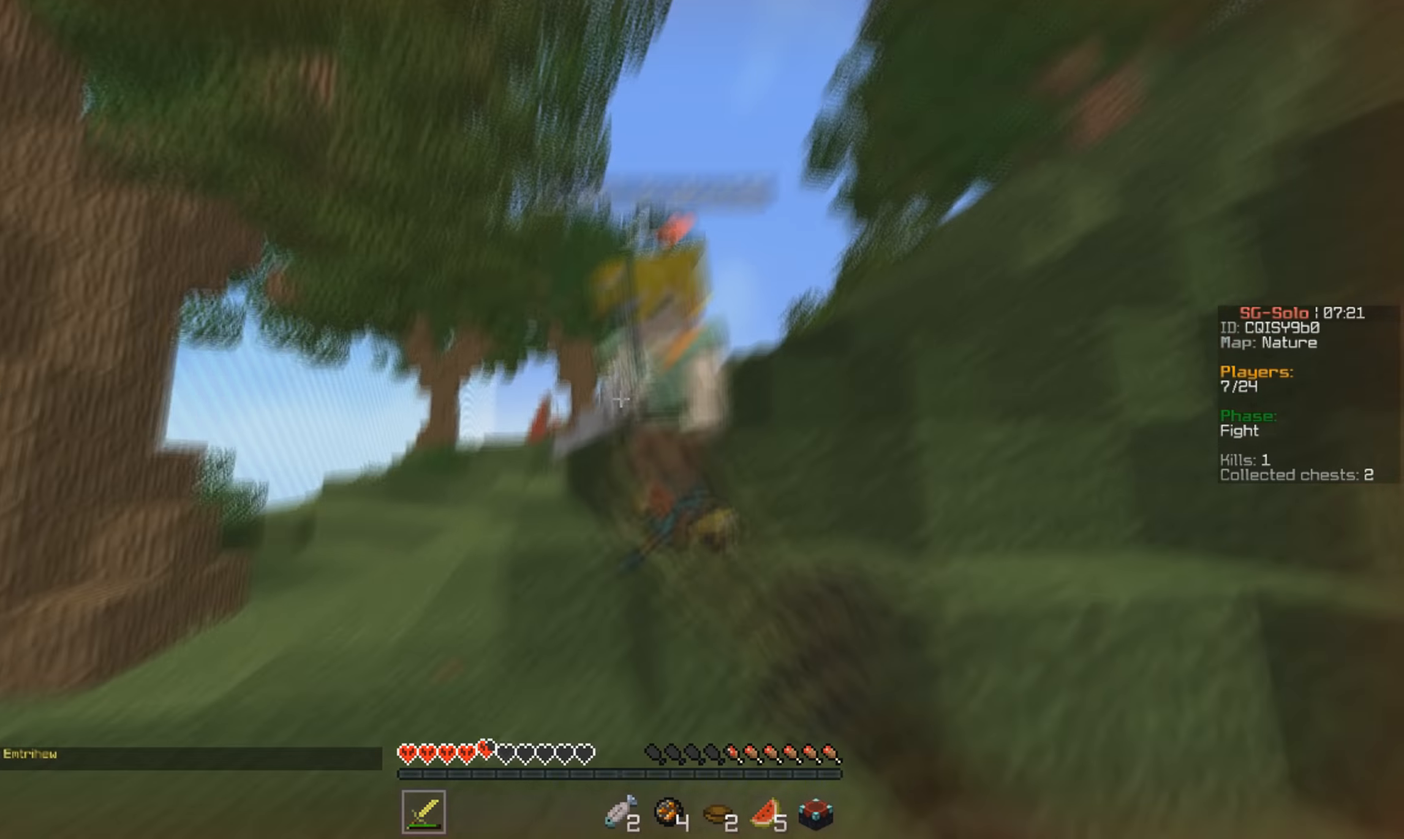
{"keys": ["a", "w"], "mouse": [], "events": [[34, "a", "down"], [100, "d", "up"], [467, "mouse_left", "up"]]}
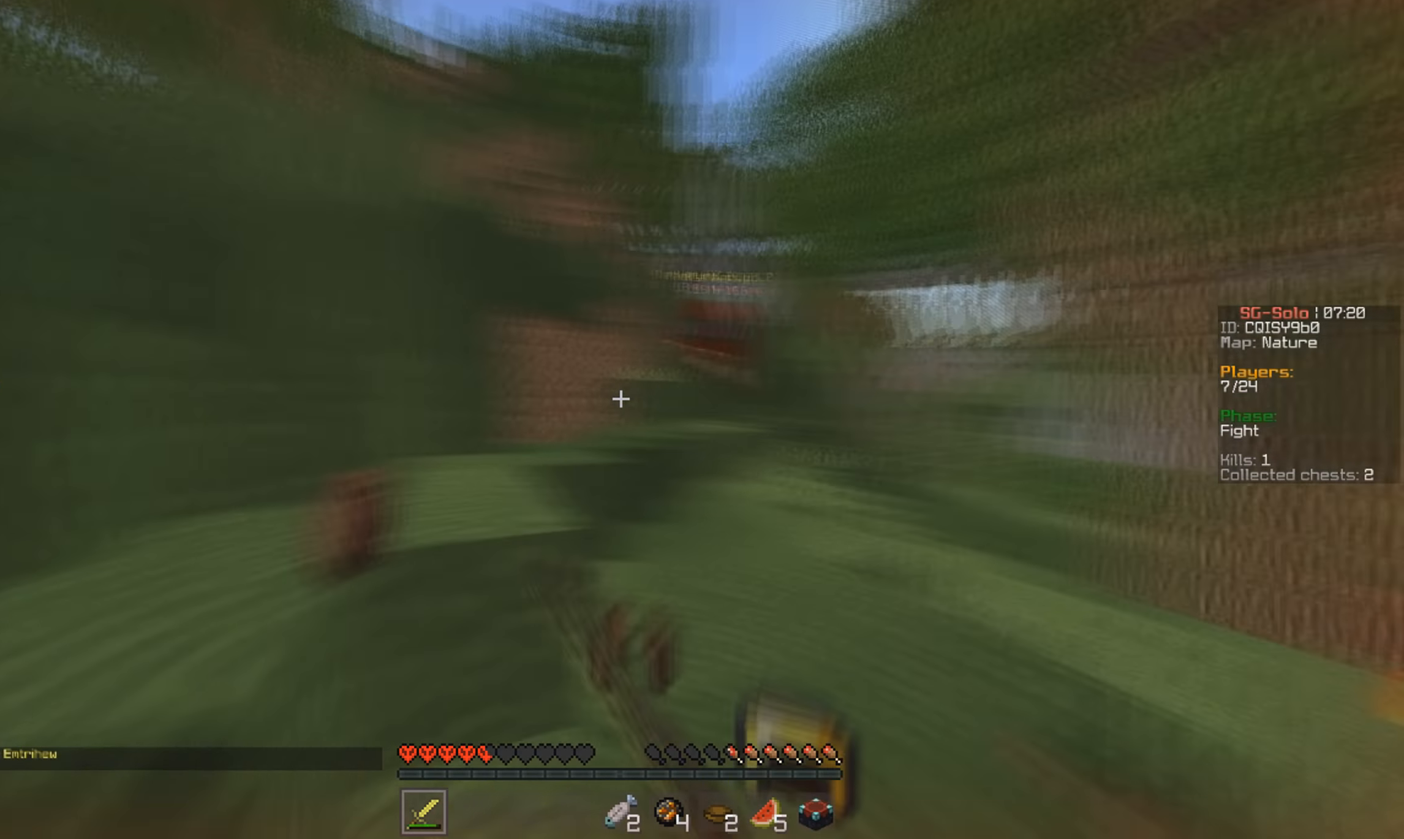
{"keys": ["w"], "mouse": [], "events": [[100, "mouse_left", "down"], [134, "a", "up"], [134, "mouse_left", "up"], [234, "d", "down"], [234, "mouse_left", "down"], [334, "mouse_left", "up"], [467, "d", "up"]]}
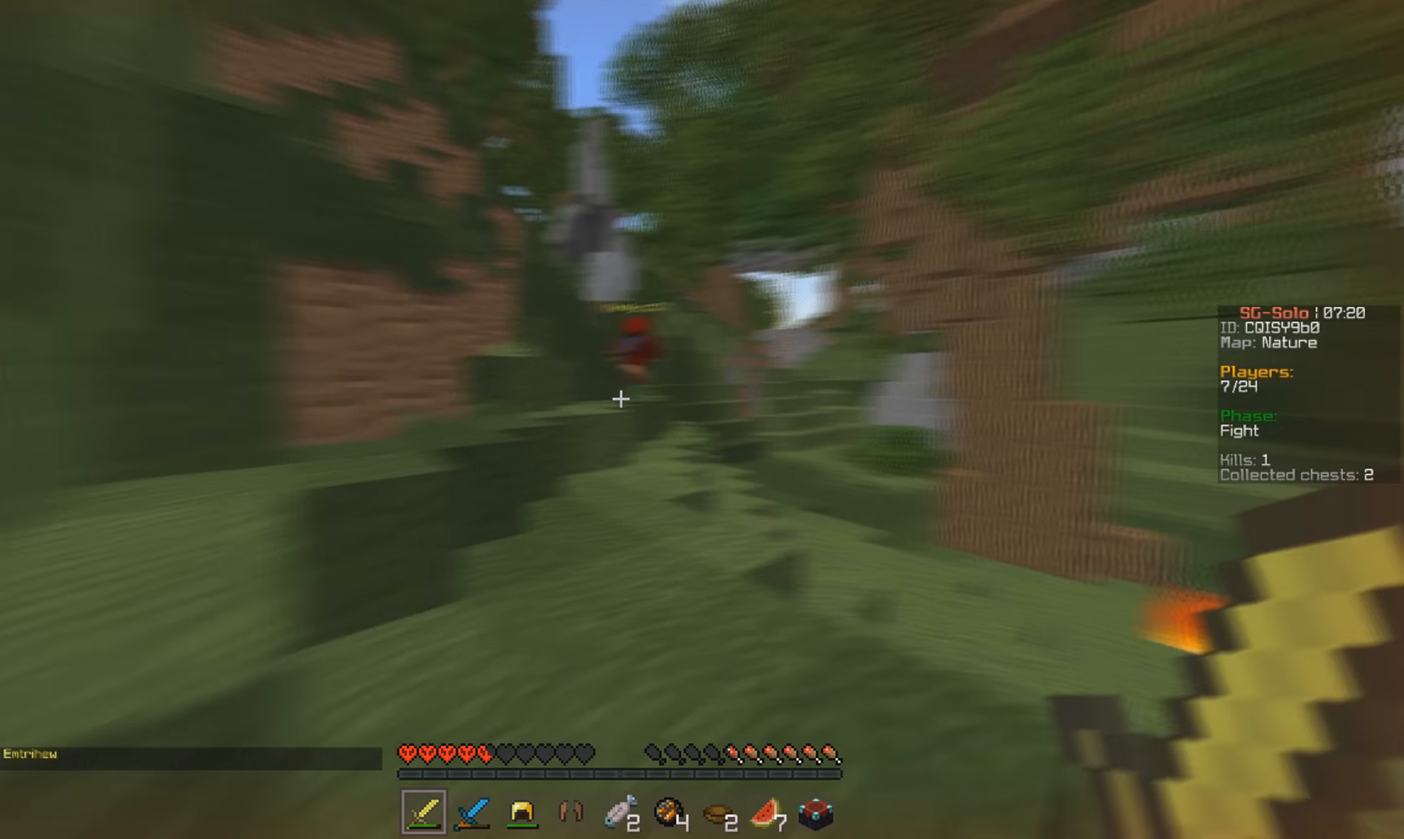
{"keys": ["w"], "mouse": [], "events": []}
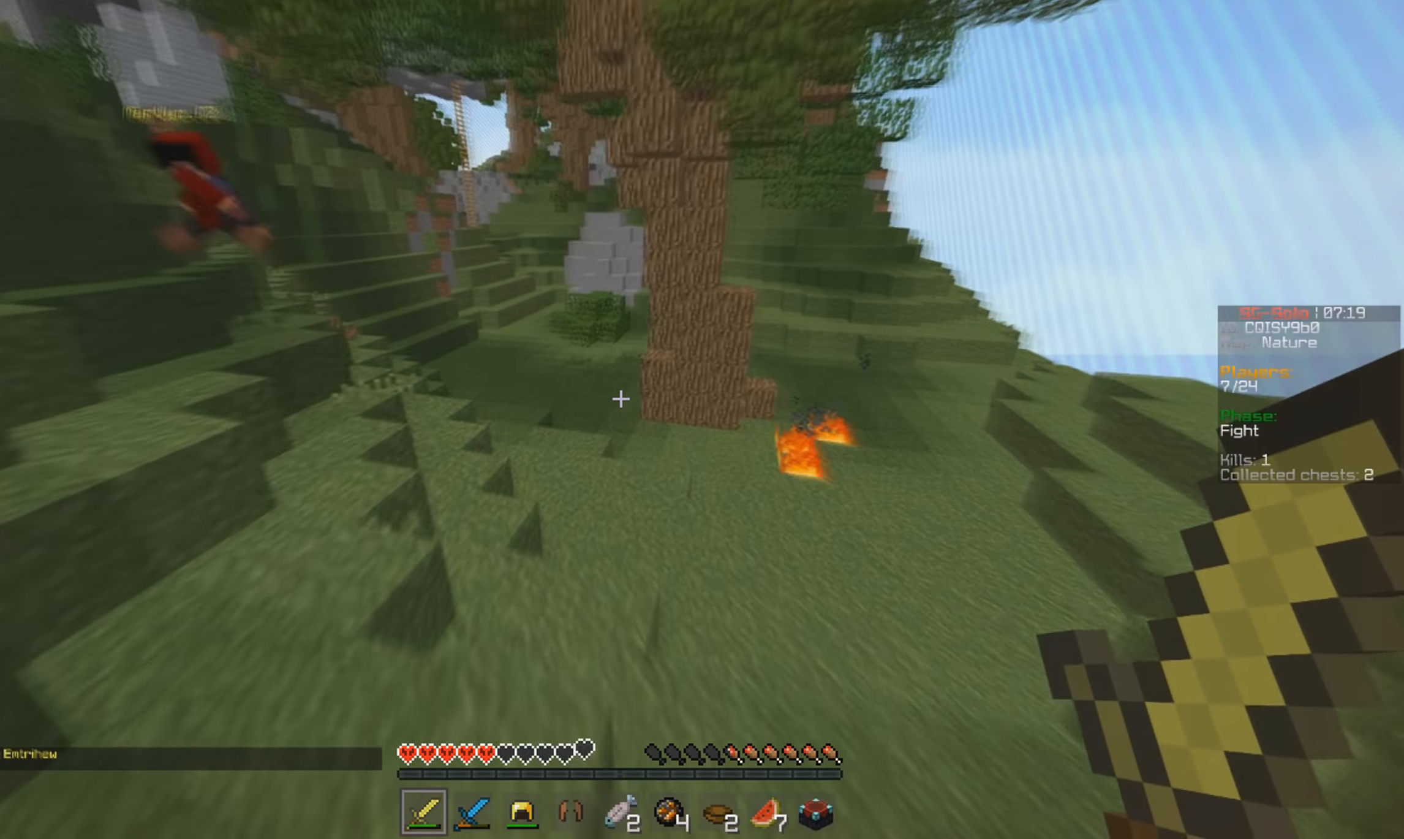
{"keys": ["w"], "mouse": [], "events": []}
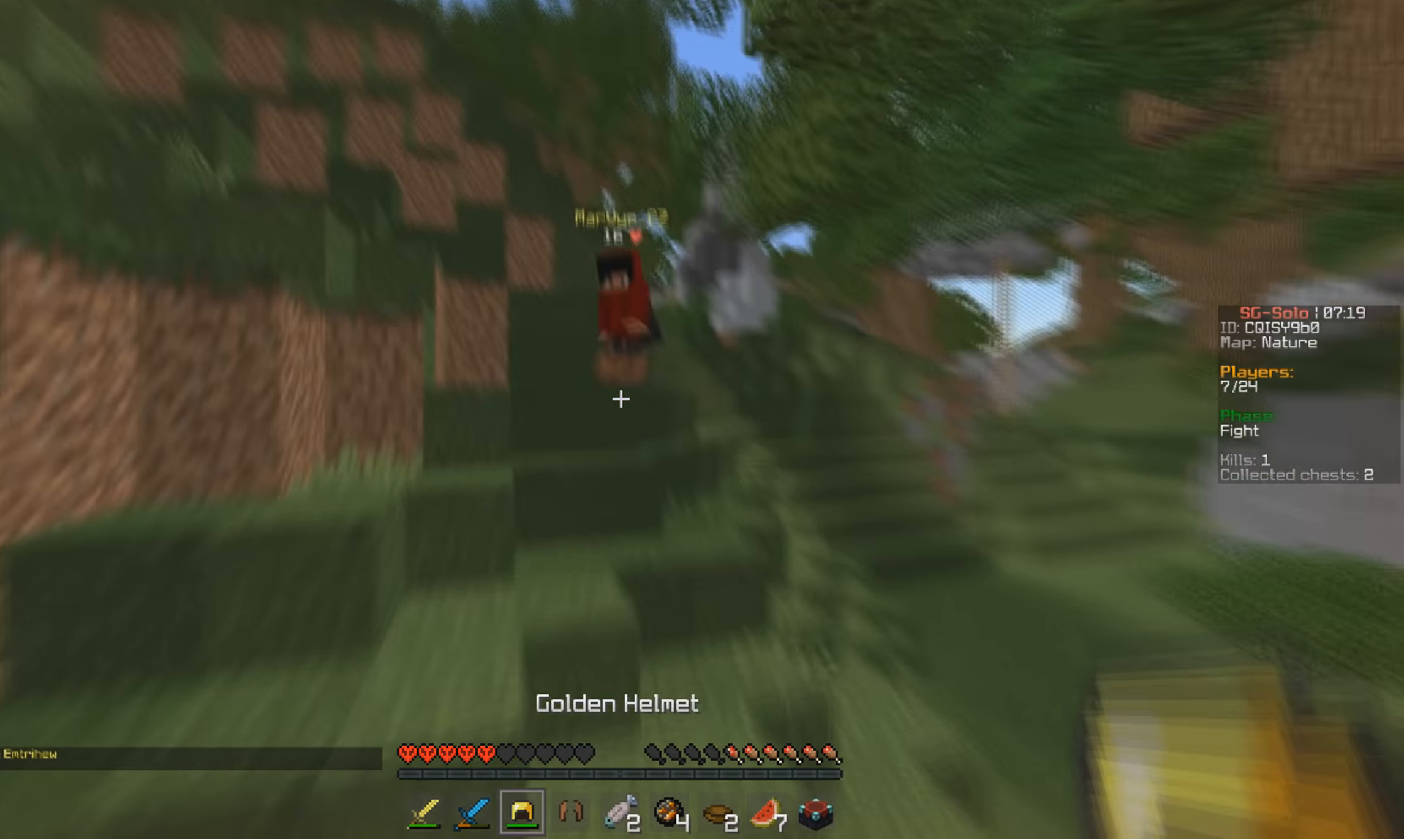
{"keys": ["w"], "mouse": ["left"], "events": [[434, "mouse_left", "down"]]}
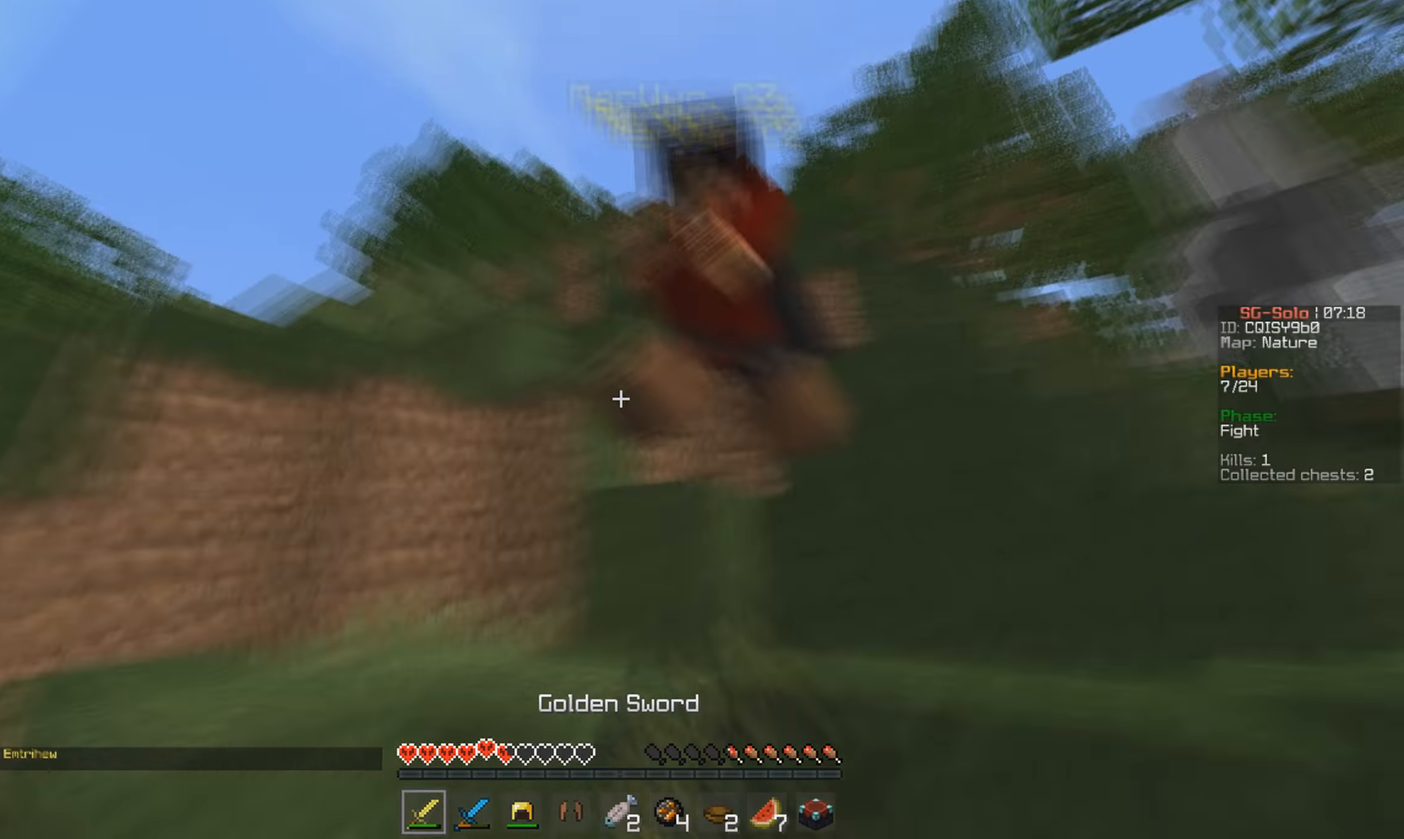
{"keys": ["w"], "mouse": ["left"], "events": []}
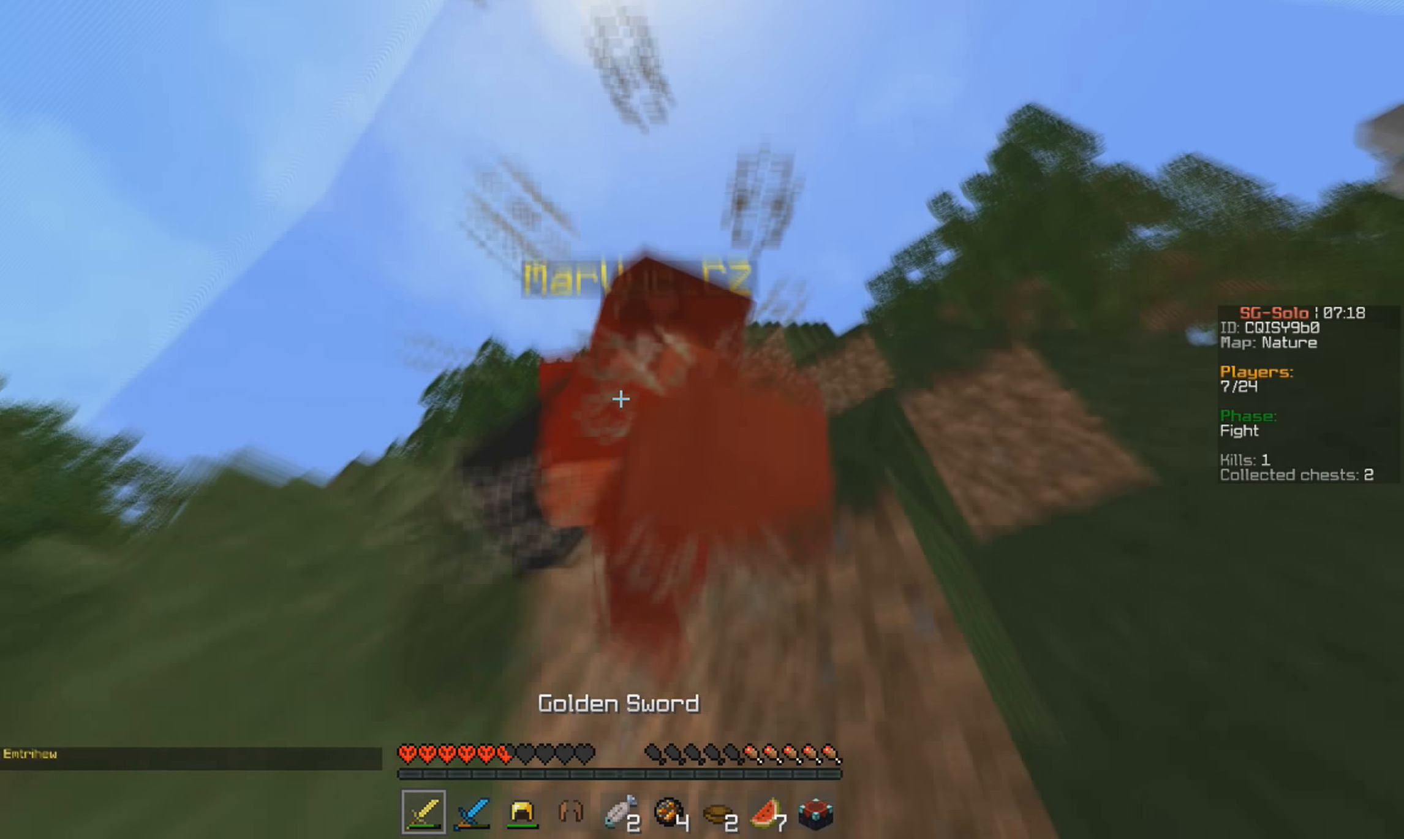
{"keys": ["w"], "mouse": [], "events": [[434, "mouse_left", "up"]]}
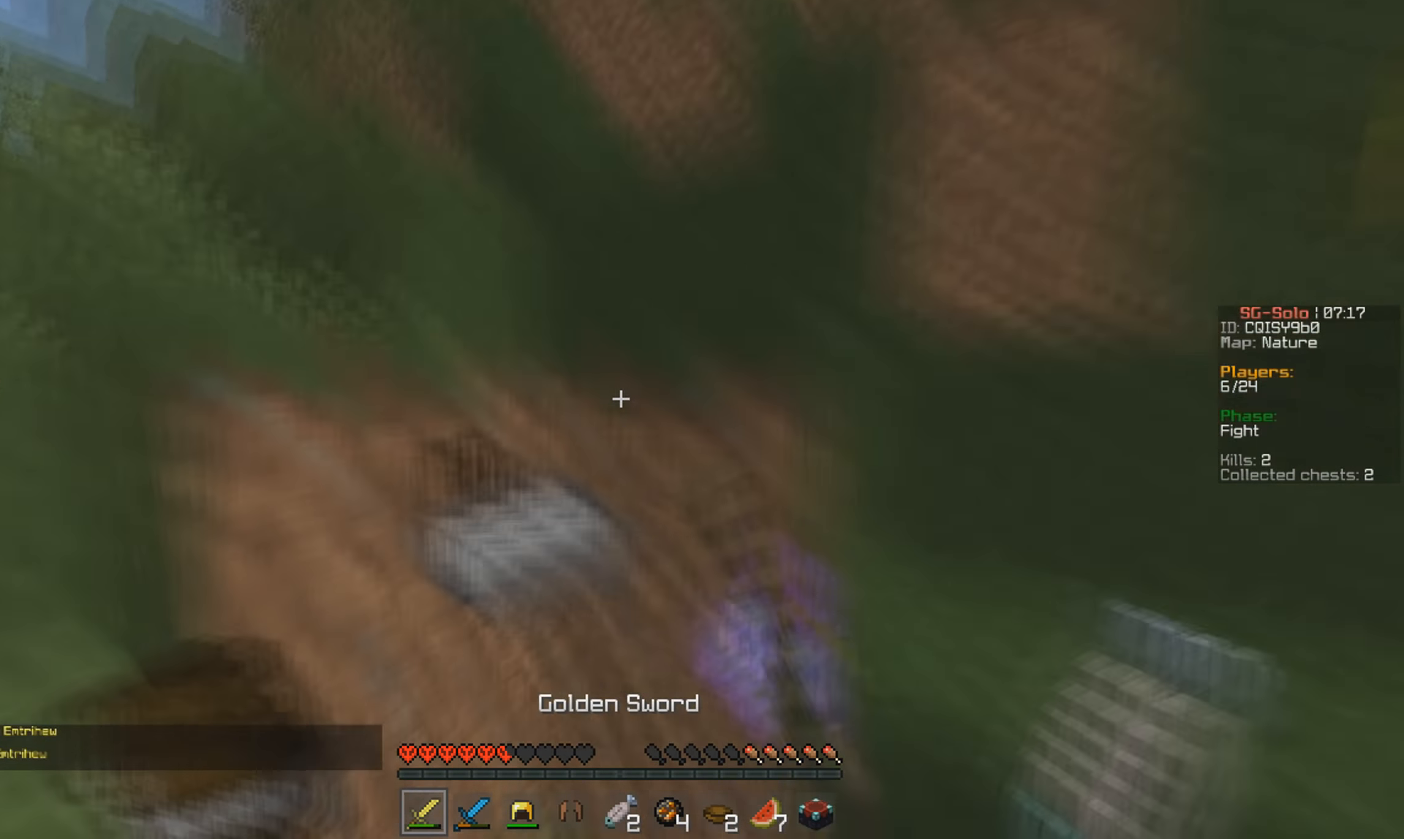
{"keys": ["d", "w"], "mouse": [], "events": [[234, "a", "down"], [434, "a", "up"], [434, "d", "down"]]}
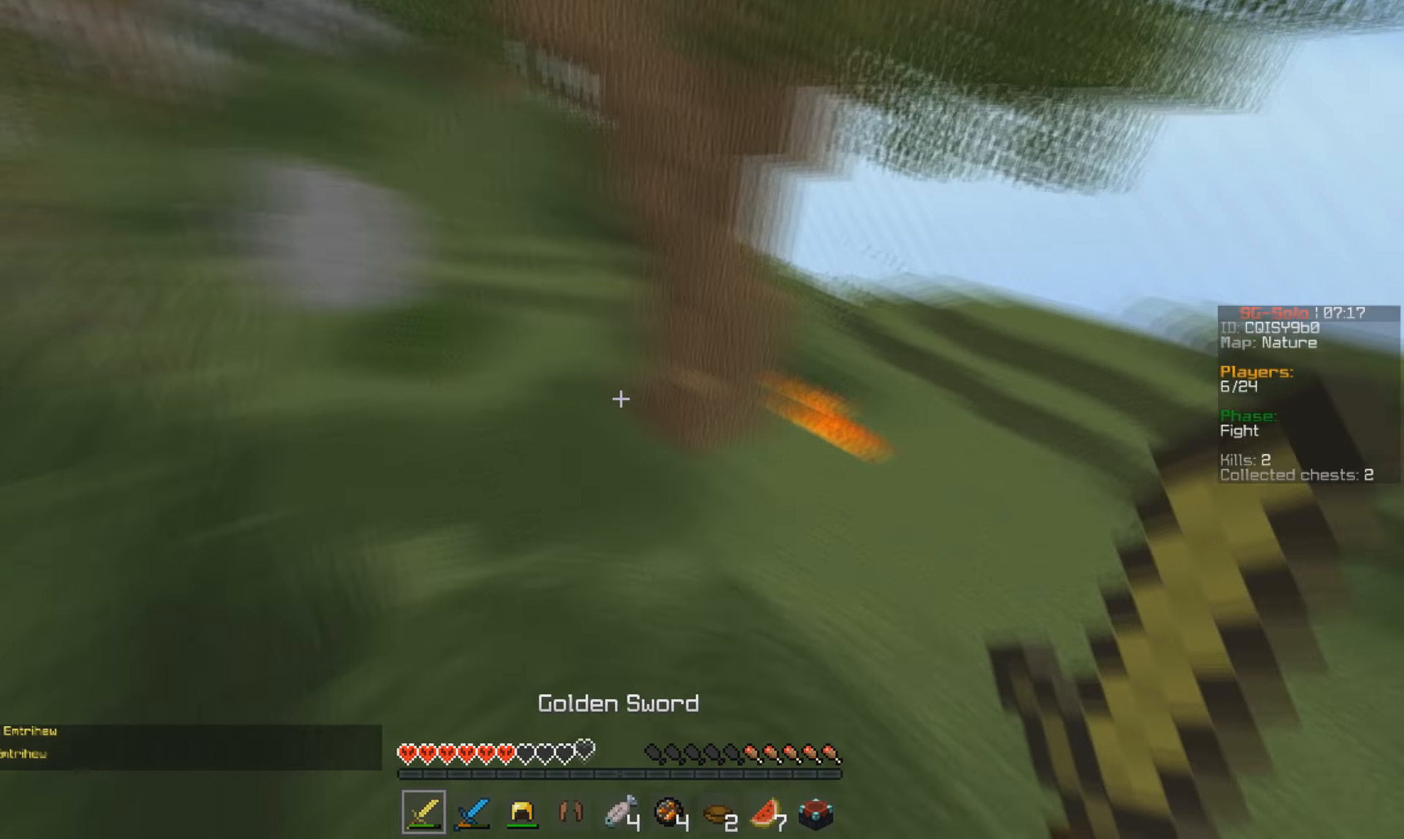
{"keys": ["w"], "mouse": [], "events": [[67, "d", "up"], [134, "d", "down"], [434, "d", "up"]]}
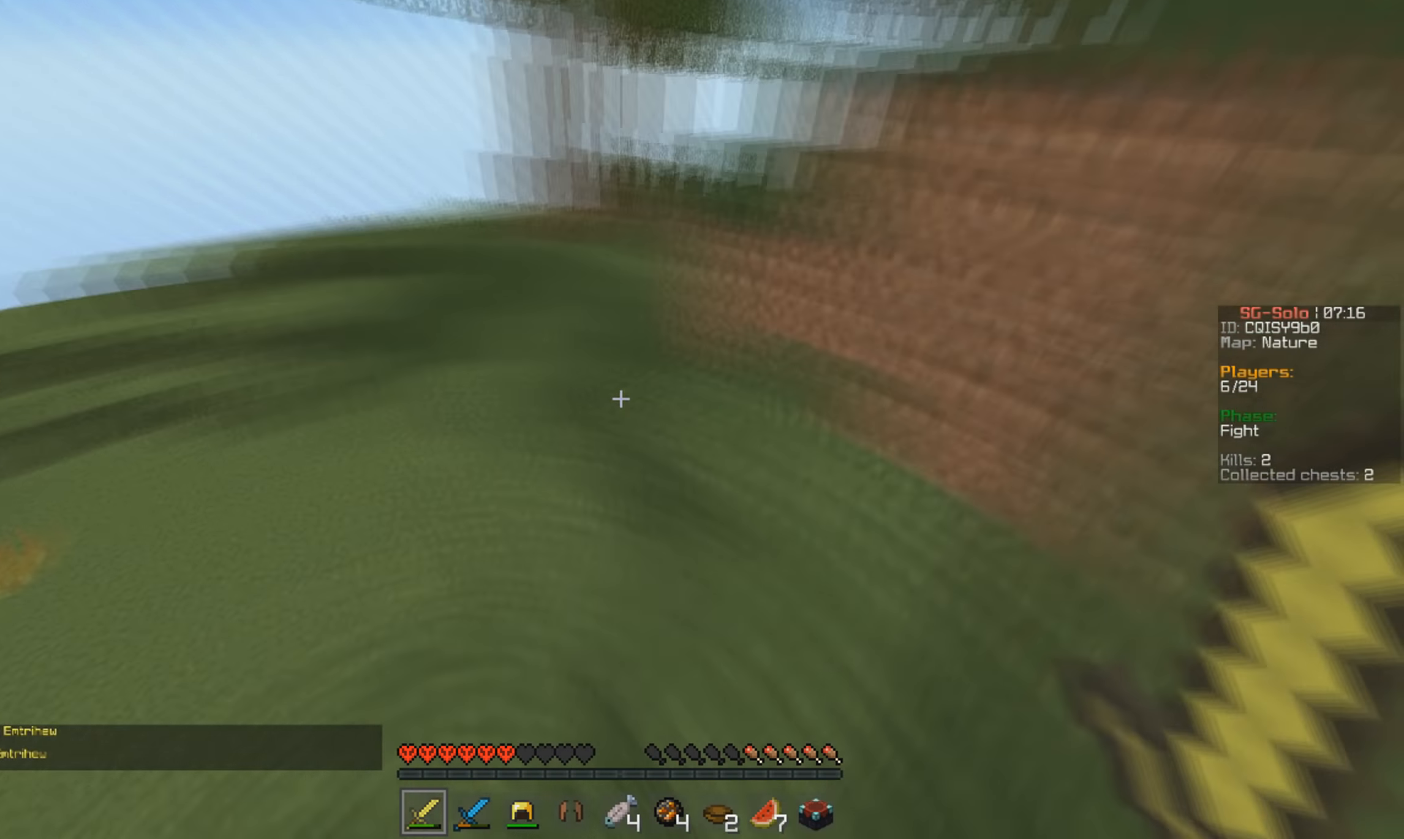
{"keys": [], "mouse": [], "events": [[167, "w", "up"]]}
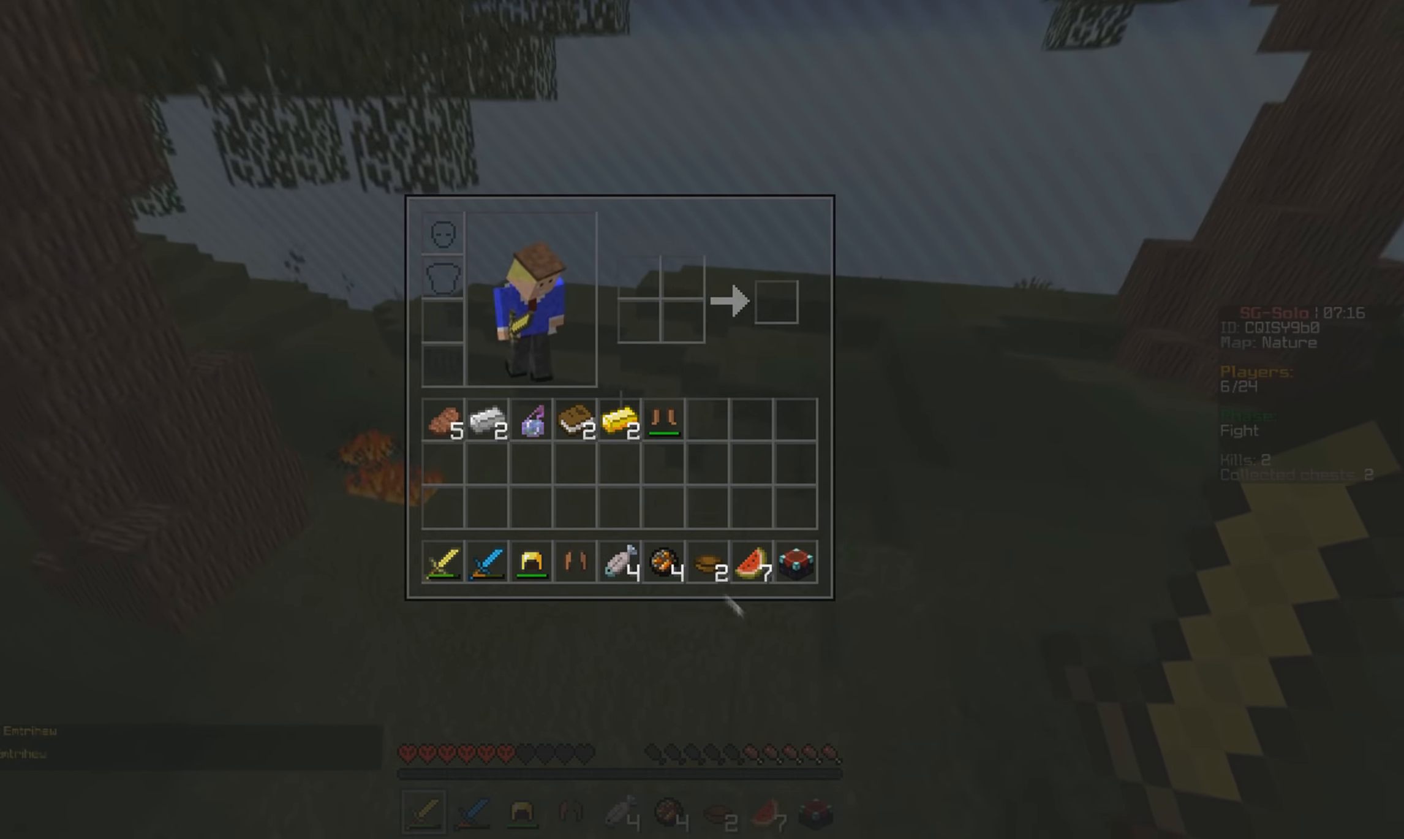
{"keys": [], "mouse": [], "events": []}
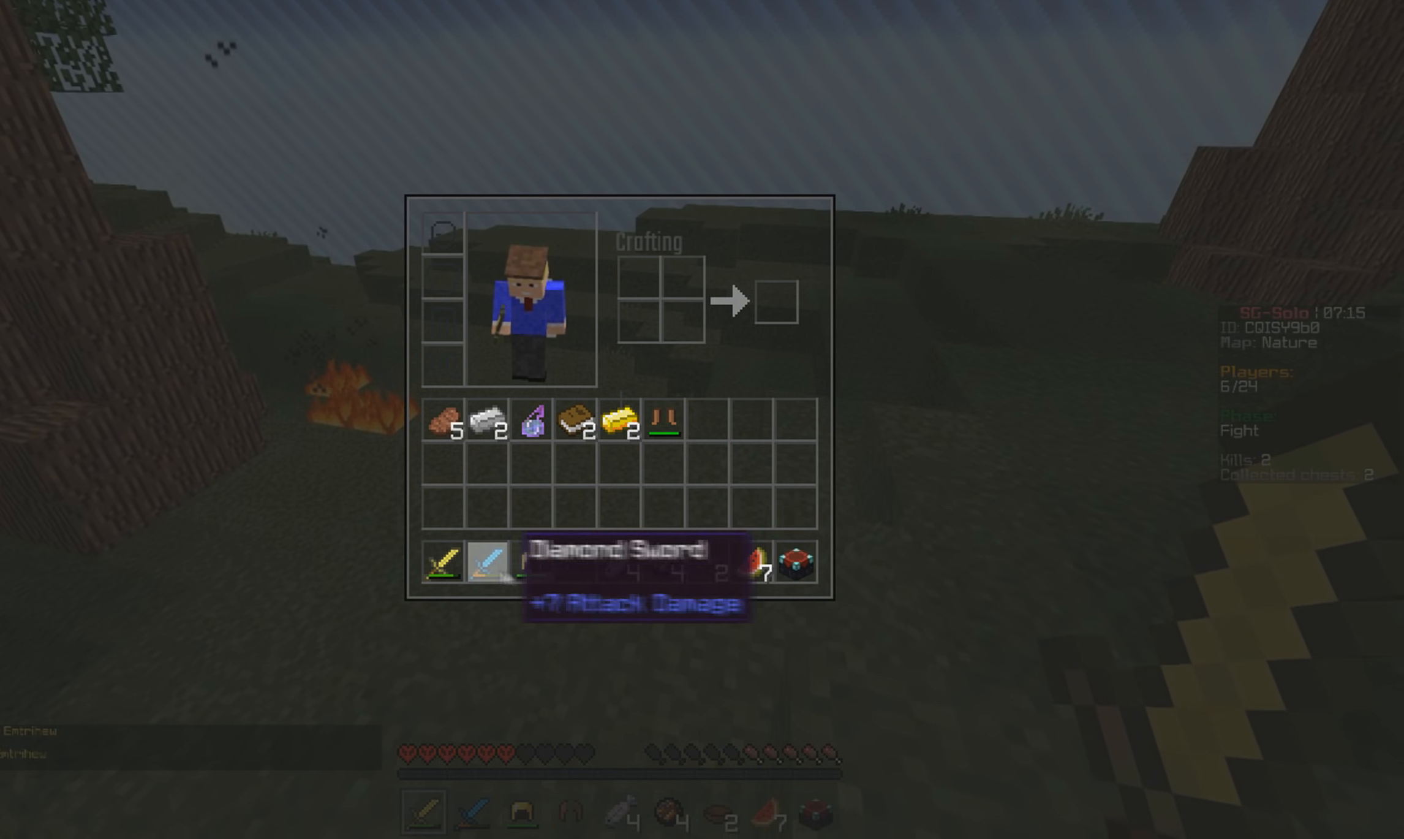
{"keys": [], "mouse": [], "events": []}
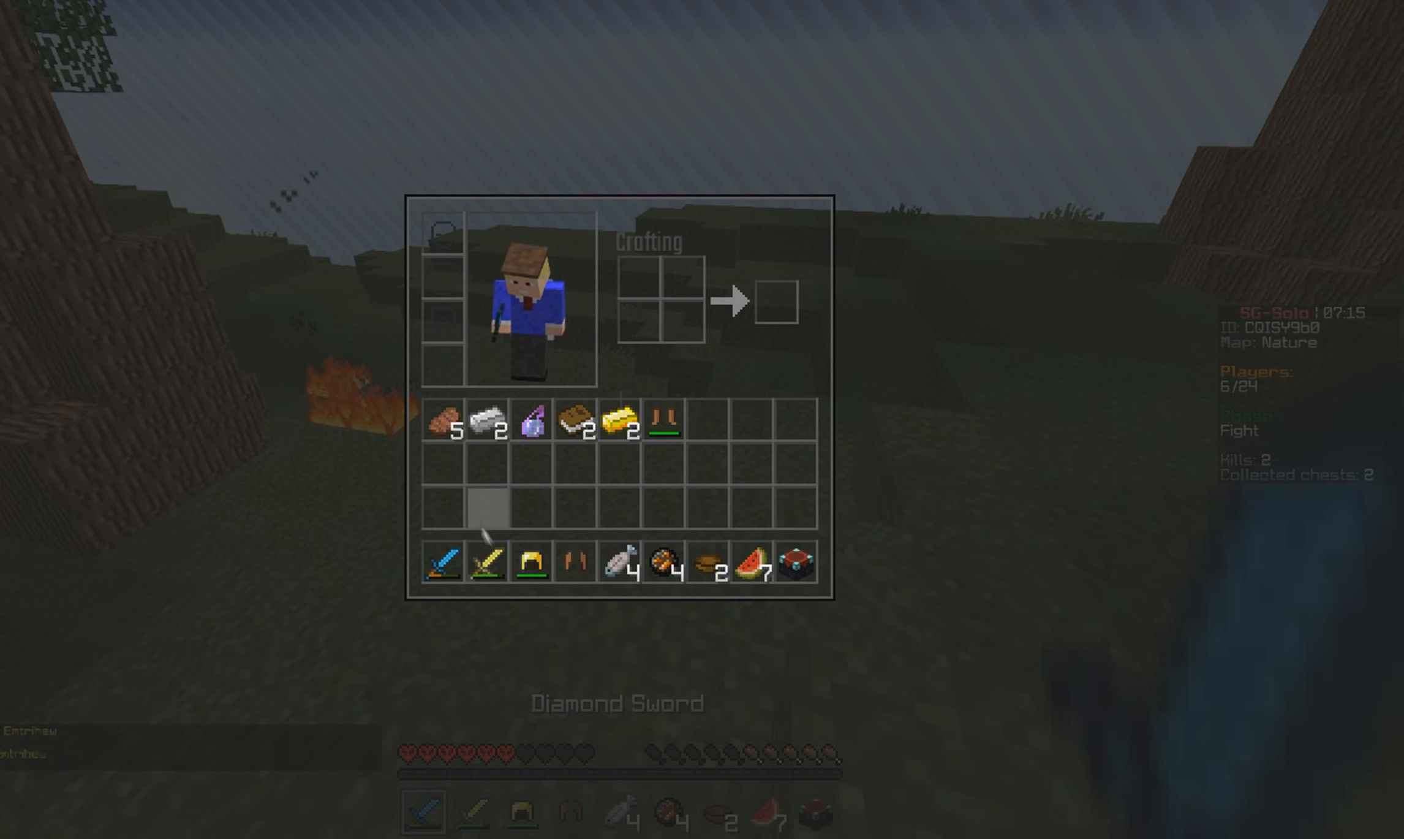
{"keys": [], "mouse": [], "events": []}
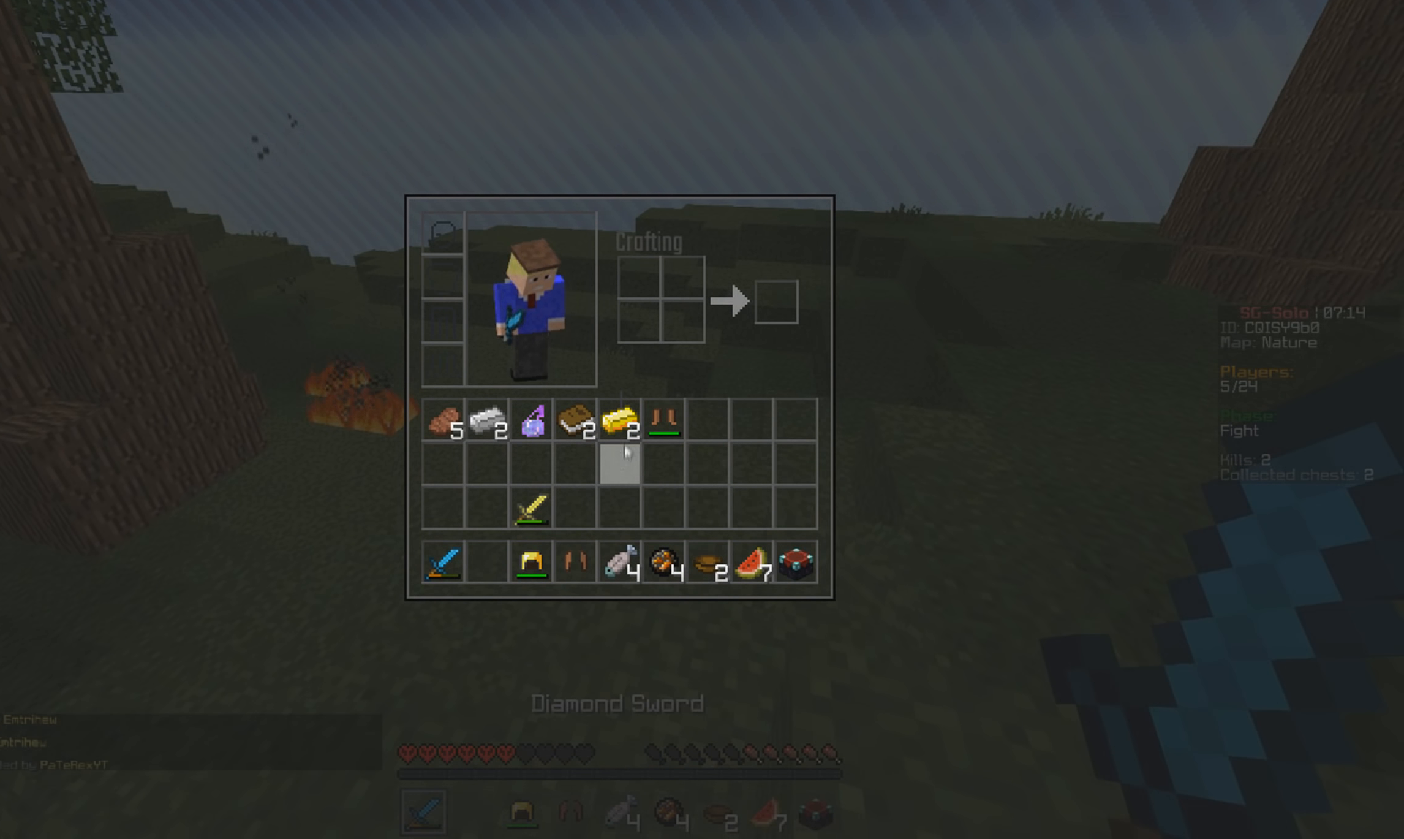
{"keys": [], "mouse": [], "events": [[233, "mouse_left", "down"], [333, "mouse_left", "up"]]}
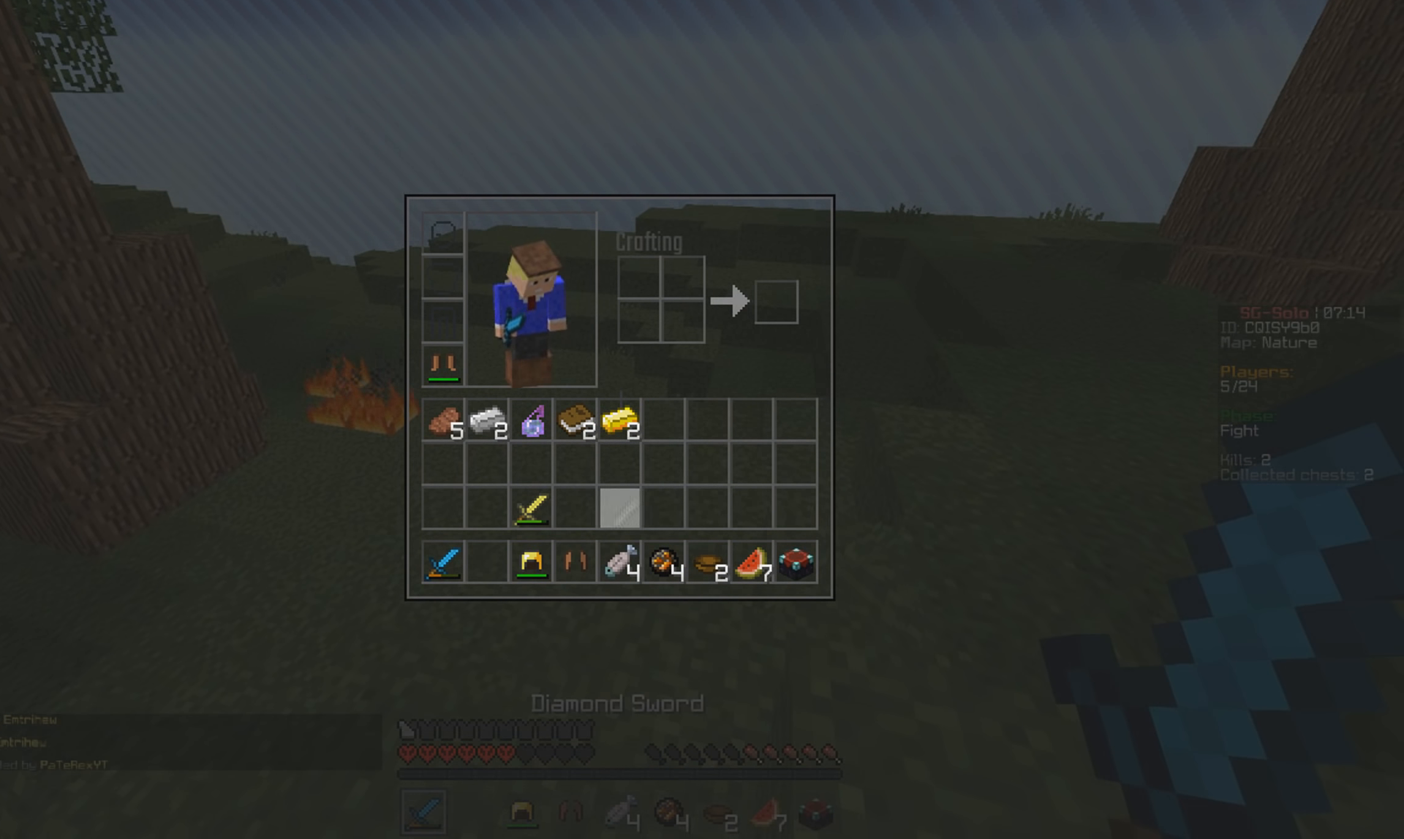
{"keys": [], "mouse": [], "events": [[266, "mouse_left", "down"], [366, "mouse_left", "up"]]}
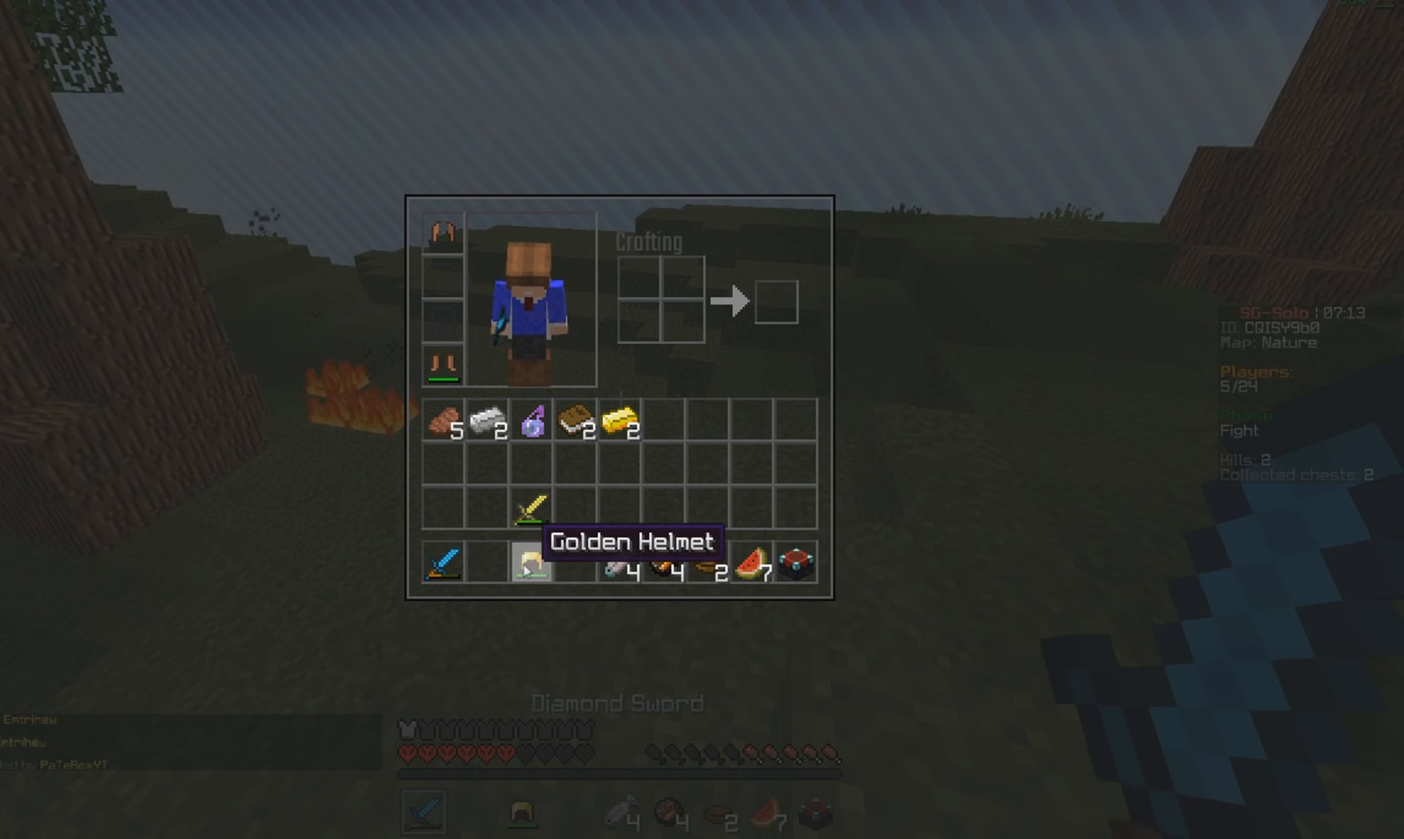
{"keys": [], "mouse": [], "events": [[166, "mouse_left", "down"], [233, "mouse_left", "up"]]}